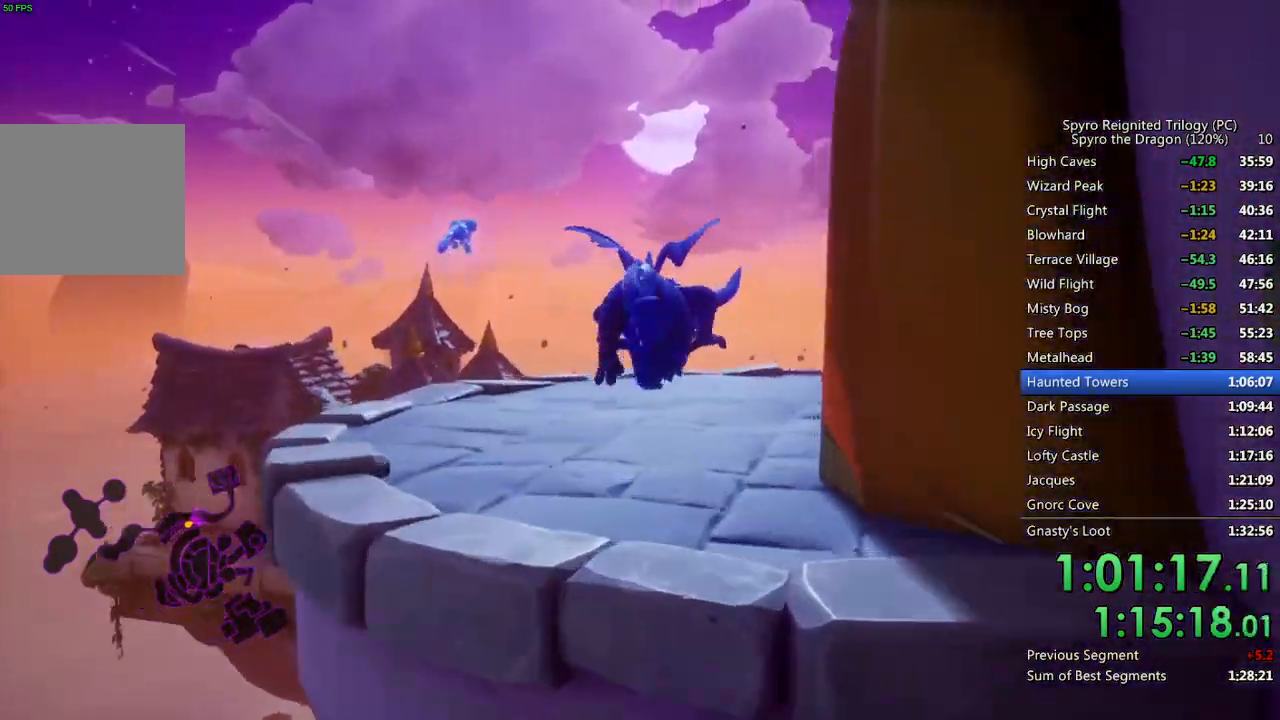
Gameplay with a controller (PlayStation layout); each line is a JSON object with the inputs held at the frame after it. "events" lists button and stick changes between this image and that frame as [ms after this image, input, new state], when the widget could be followed in between.
{"buttons": ["SQUARE"], "left_stick": "up-right", "right_stick": "center", "events": [[217, "SQUARE", "up"], [217, "right_stick", "right"], [417, "SQUARE", "down"], [467, "right_stick", "center"]]}
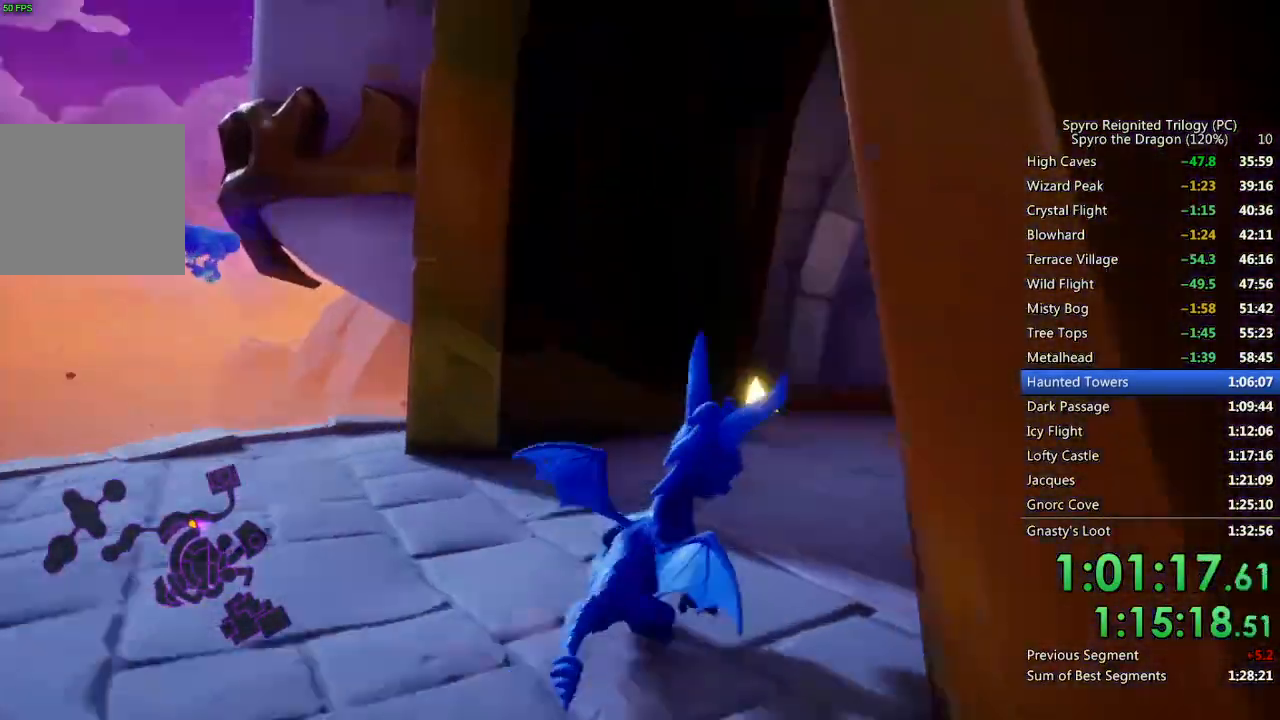
{"buttons": ["SQUARE"], "left_stick": "right", "right_stick": "center", "events": [[50, "left_stick", "right"]]}
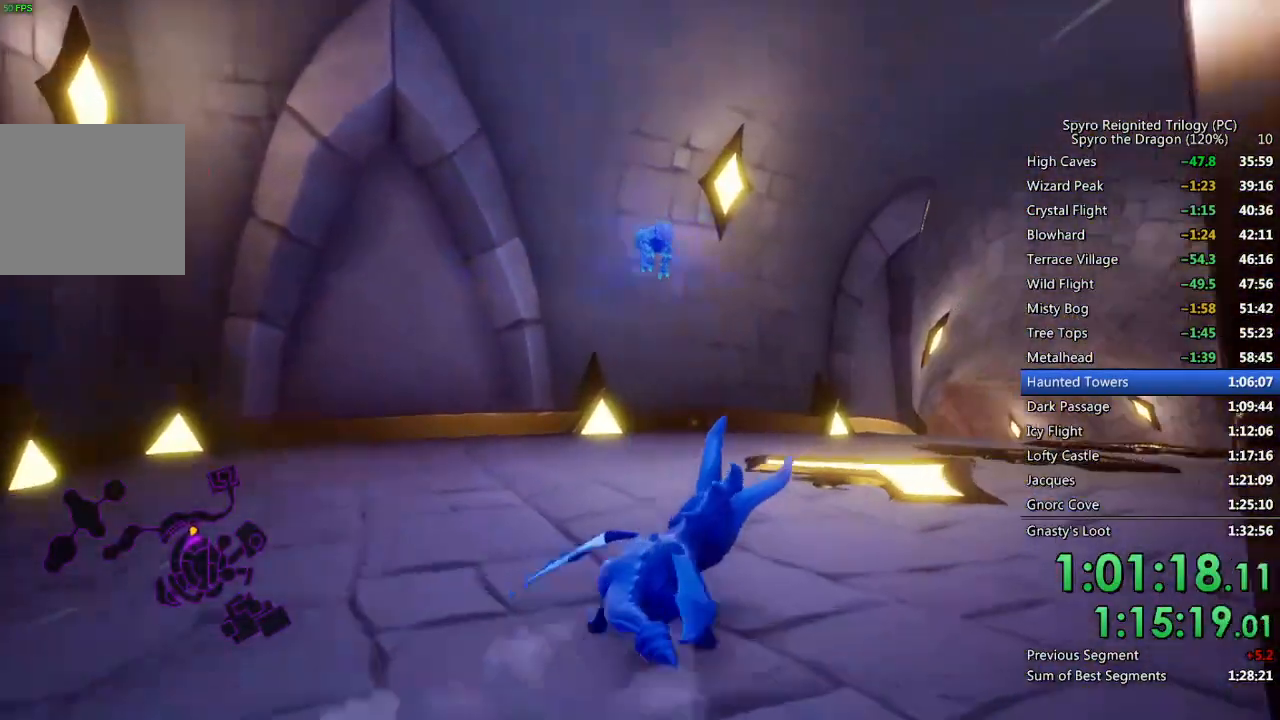
{"buttons": ["SQUARE"], "left_stick": "center", "right_stick": "center", "events": [[17, "left_stick", "center"], [150, "left_stick", "right"], [450, "left_stick", "center"]]}
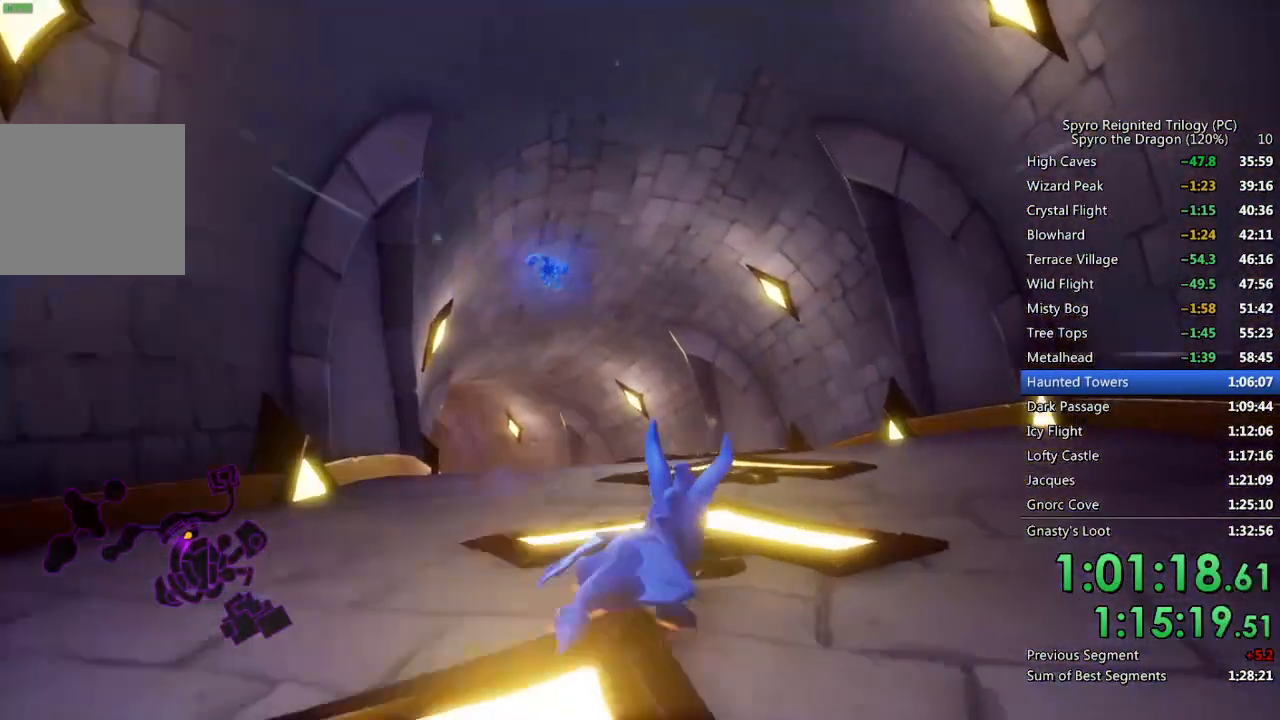
{"buttons": ["SQUARE"], "left_stick": "center", "right_stick": "center", "events": [[183, "left_stick", "left"], [400, "left_stick", "center"]]}
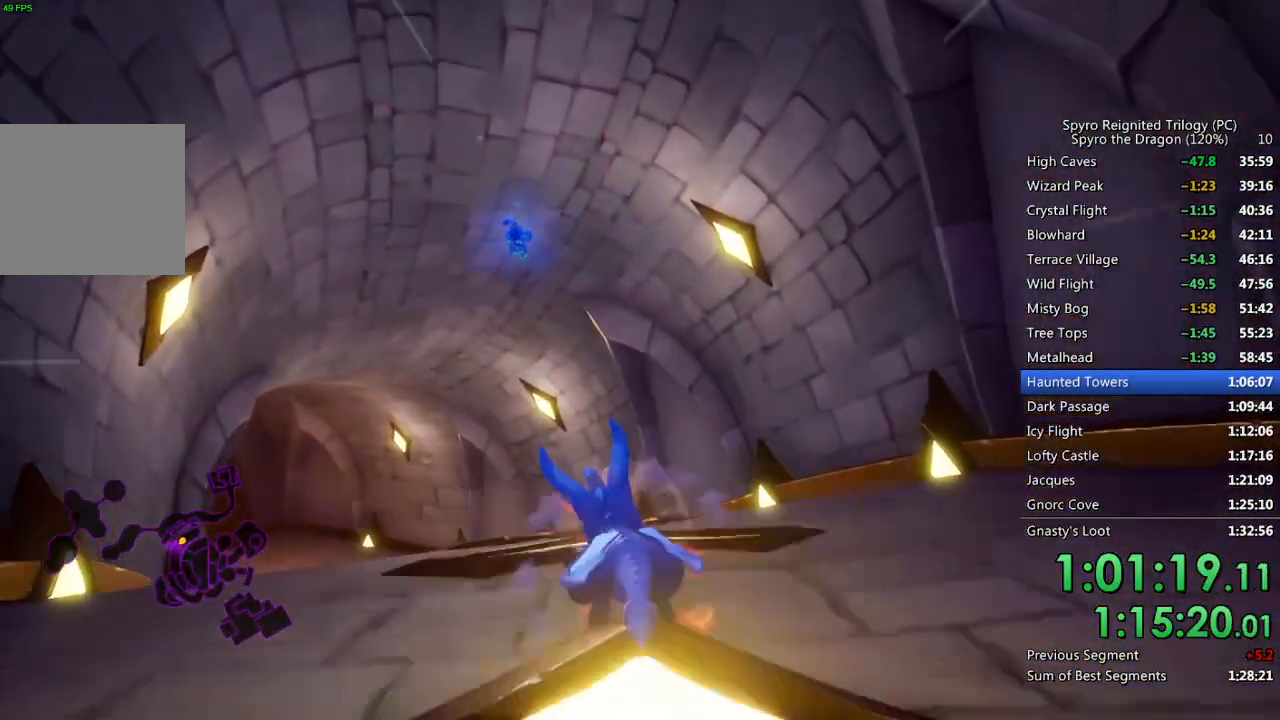
{"buttons": ["SQUARE"], "left_stick": "center", "right_stick": "center", "events": [[233, "left_stick", "left"], [400, "left_stick", "center"]]}
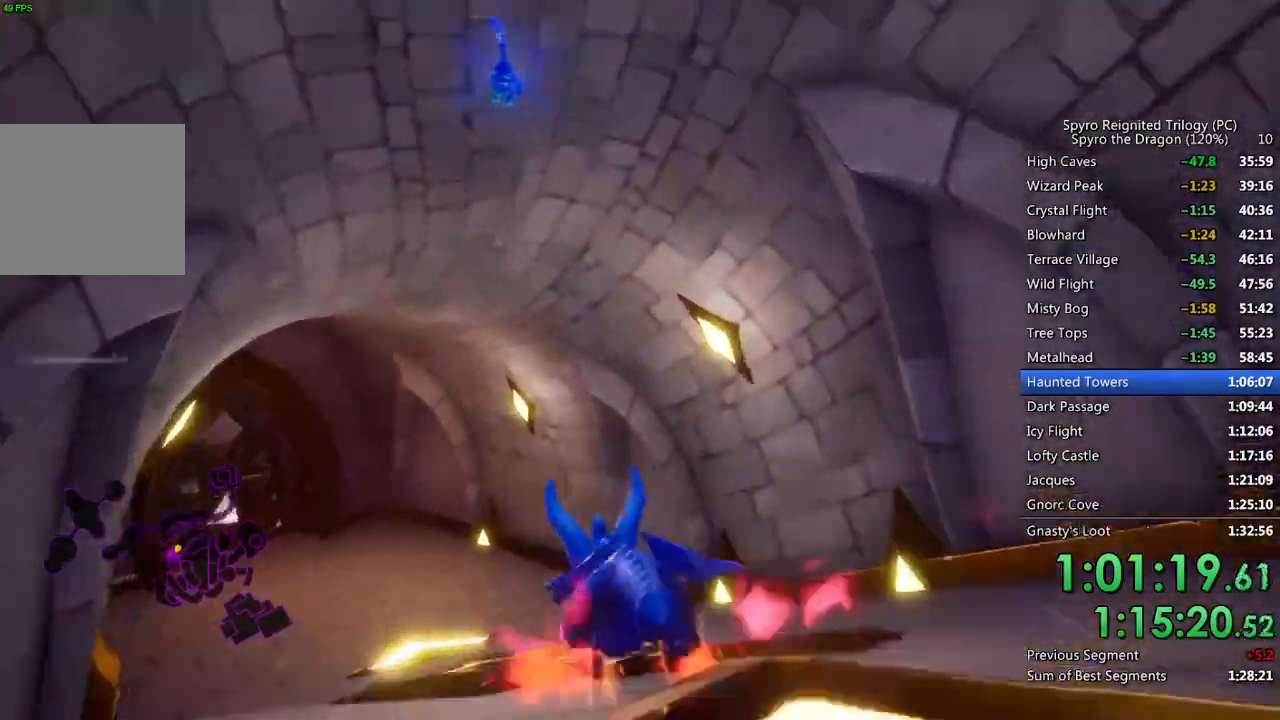
{"buttons": ["SQUARE"], "left_stick": "center", "right_stick": "center", "events": [[133, "left_stick", "left"], [333, "left_stick", "center"]]}
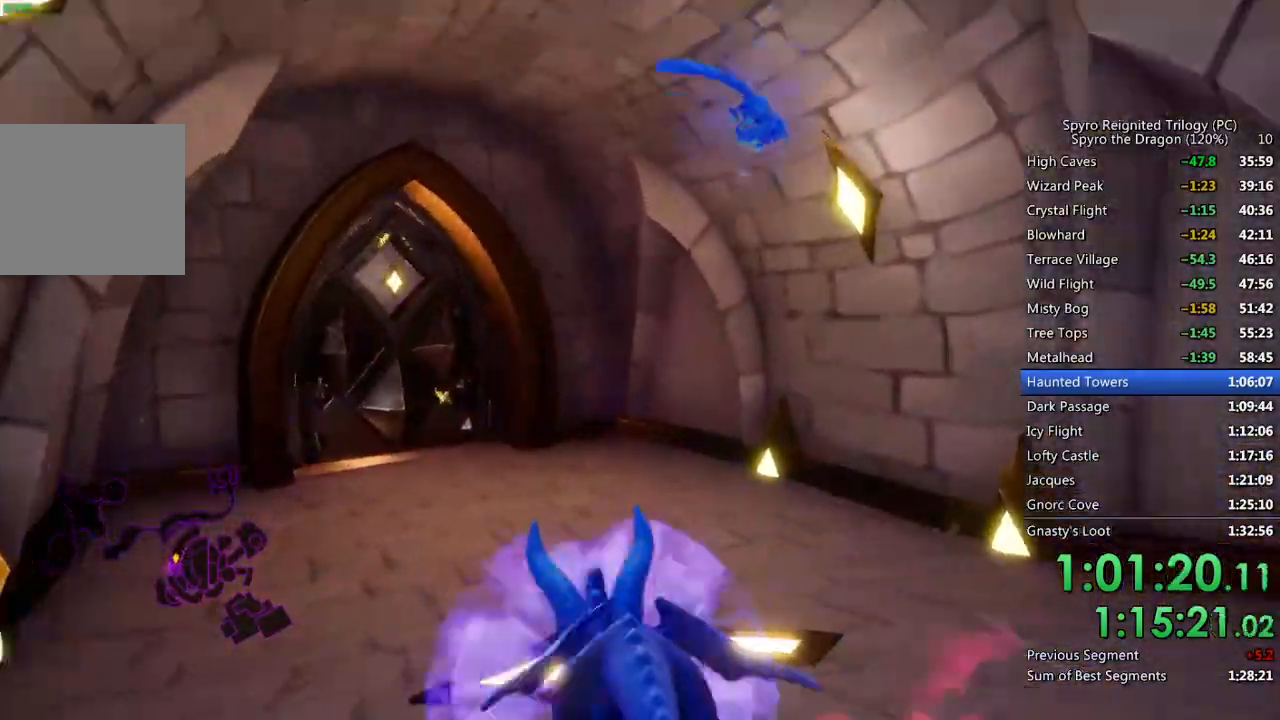
{"buttons": ["SQUARE"], "left_stick": "center", "right_stick": "center", "events": [[17, "left_stick", "left"], [117, "left_stick", "center"]]}
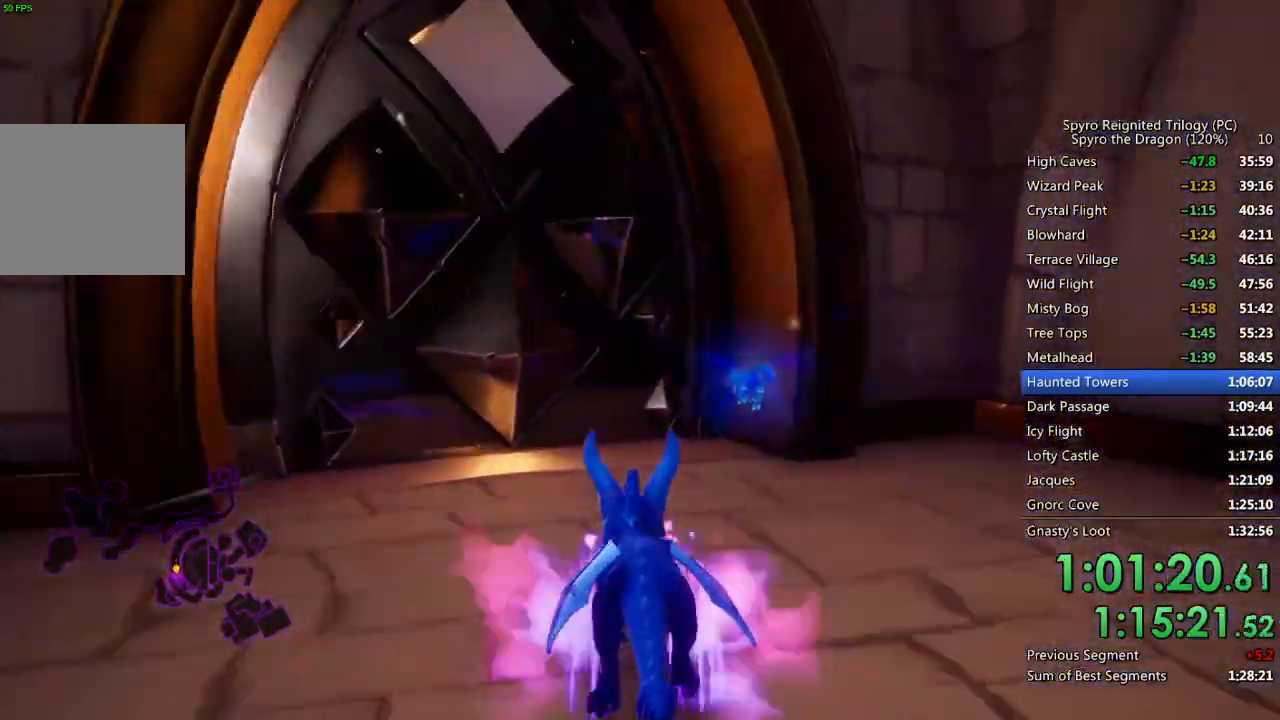
{"buttons": ["SQUARE"], "left_stick": "left", "right_stick": "center", "events": [[50, "left_stick", "left"], [233, "left_stick", "center"], [417, "left_stick", "left"]]}
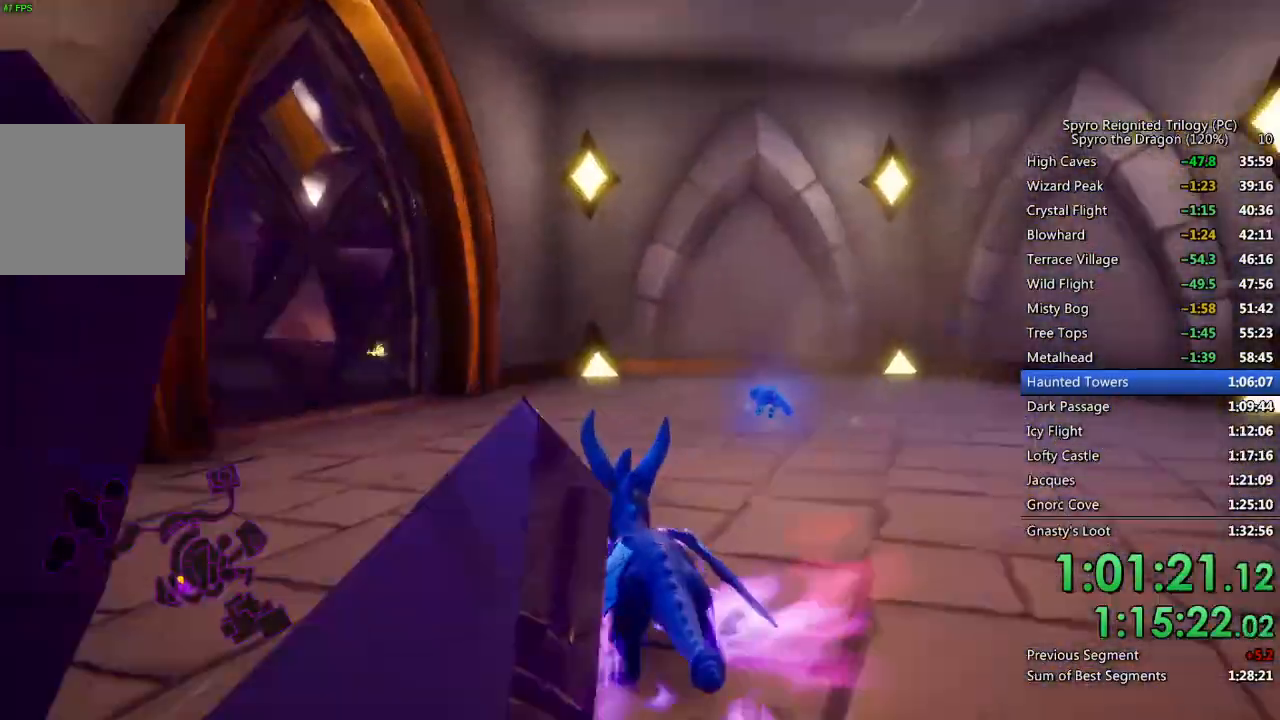
{"buttons": ["SQUARE"], "left_stick": "left", "right_stick": "center", "events": [[200, "left_stick", "center"], [317, "left_stick", "left"]]}
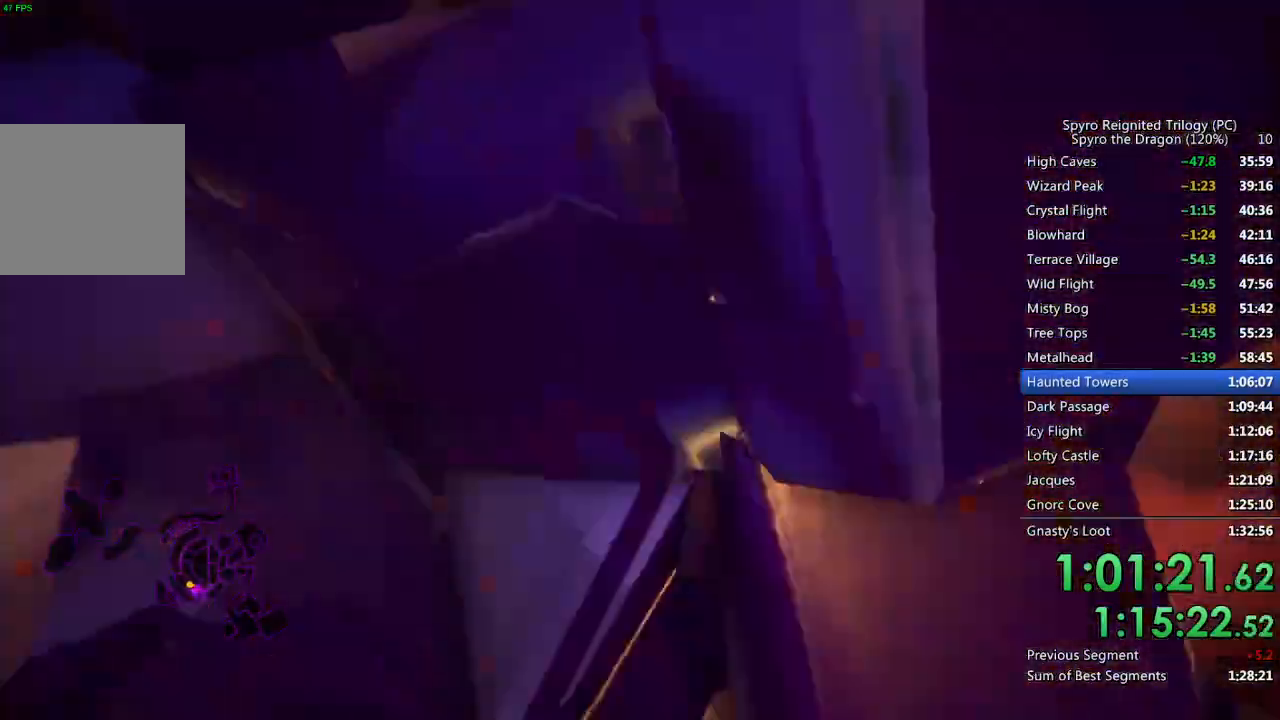
{"buttons": ["SQUARE"], "left_stick": "right", "right_stick": "center", "events": [[17, "left_stick", "center"], [150, "left_stick", "left"], [467, "left_stick", "right"]]}
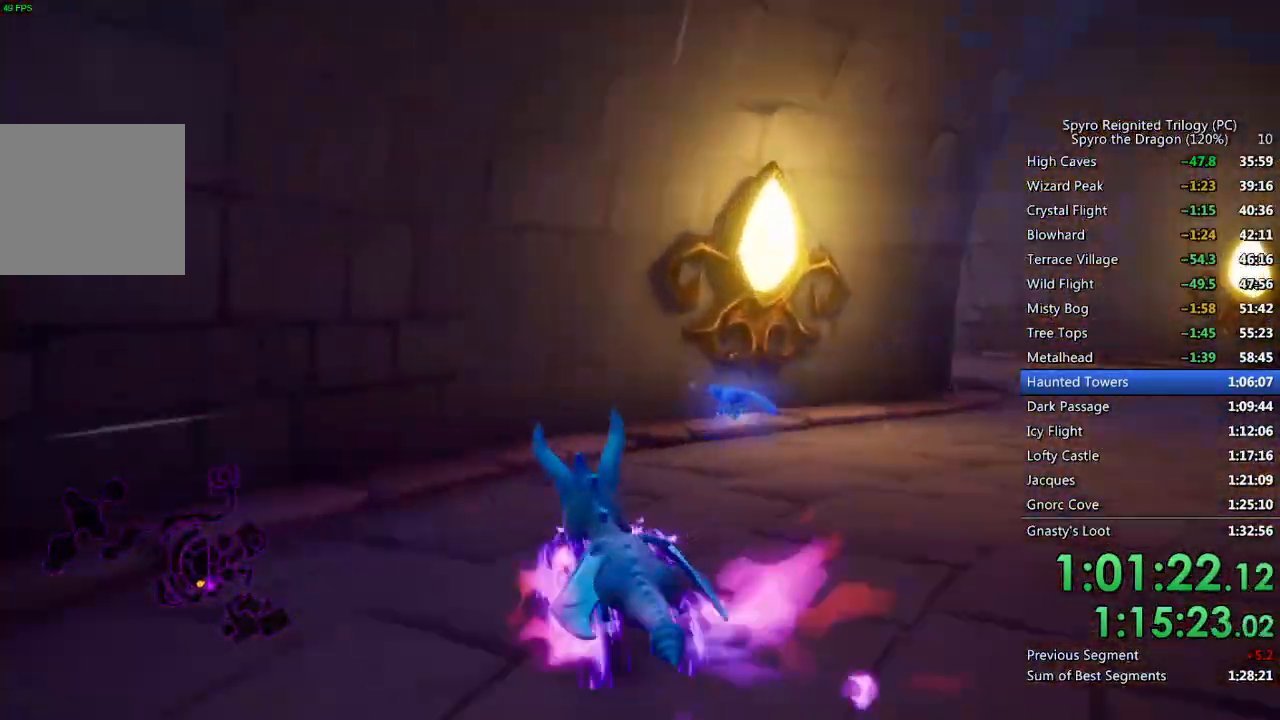
{"buttons": ["SQUARE"], "left_stick": "left", "right_stick": "center", "events": [[350, "left_stick", "up"], [450, "left_stick", "left"]]}
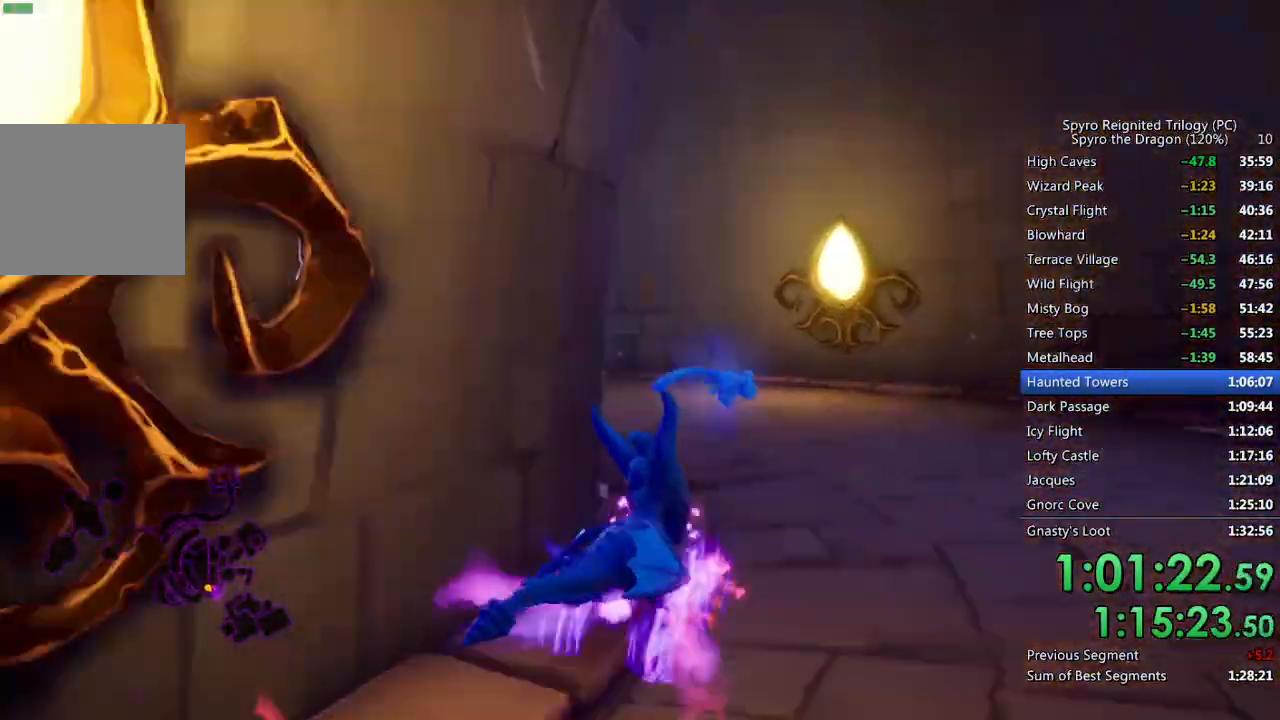
{"buttons": ["SQUARE"], "left_stick": "left", "right_stick": "center", "events": []}
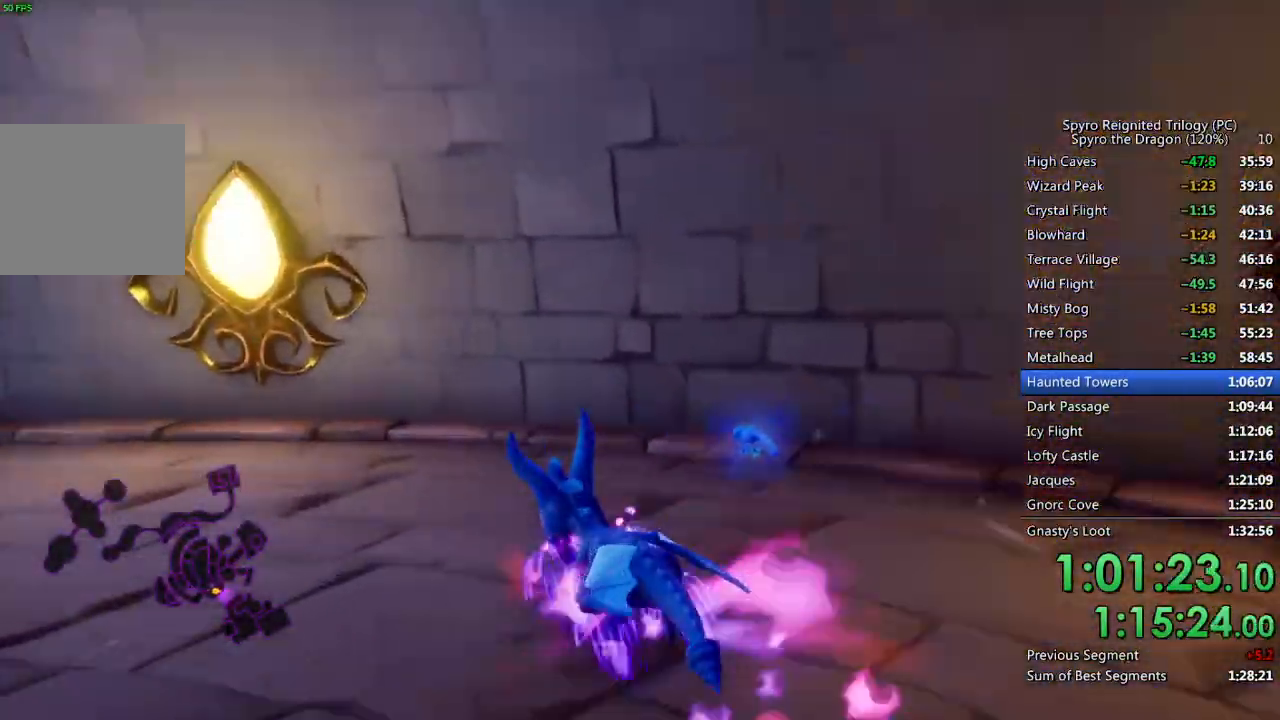
{"buttons": ["SQUARE"], "left_stick": "left", "right_stick": "center", "events": []}
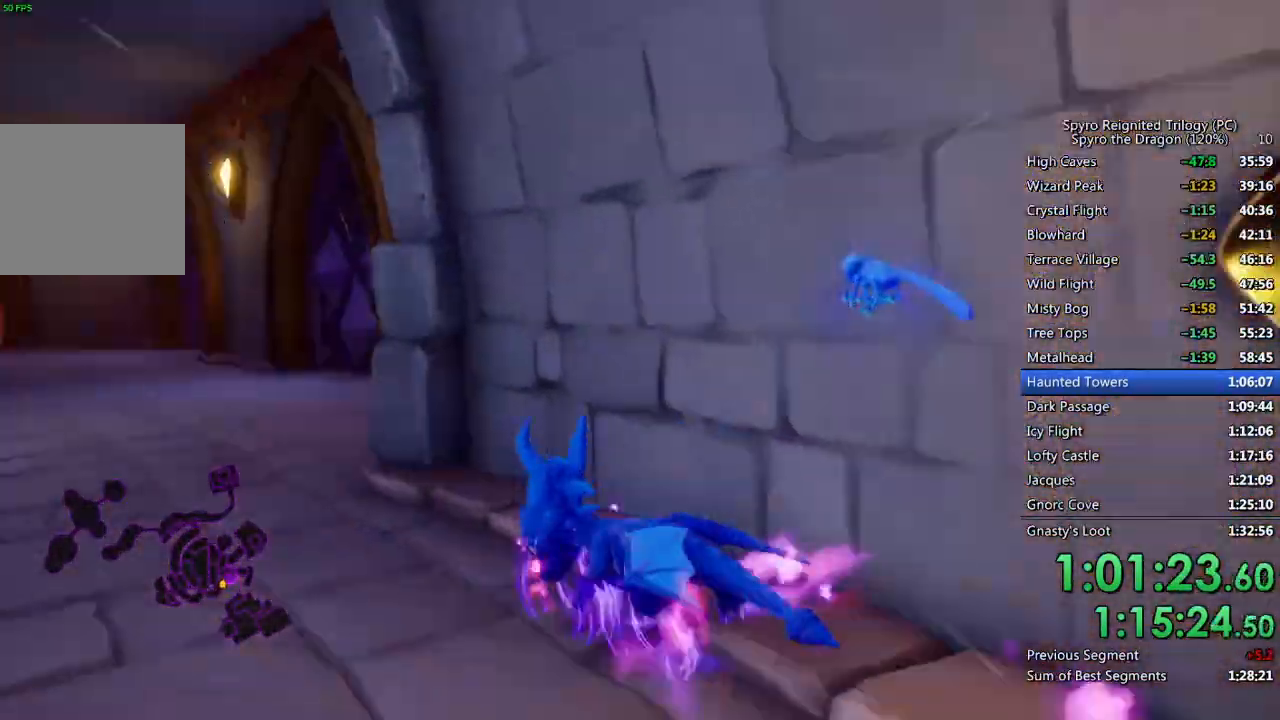
{"buttons": ["SQUARE"], "left_stick": "center", "right_stick": "center", "events": [[183, "left_stick", "center"], [317, "left_stick", "right"], [500, "left_stick", "center"]]}
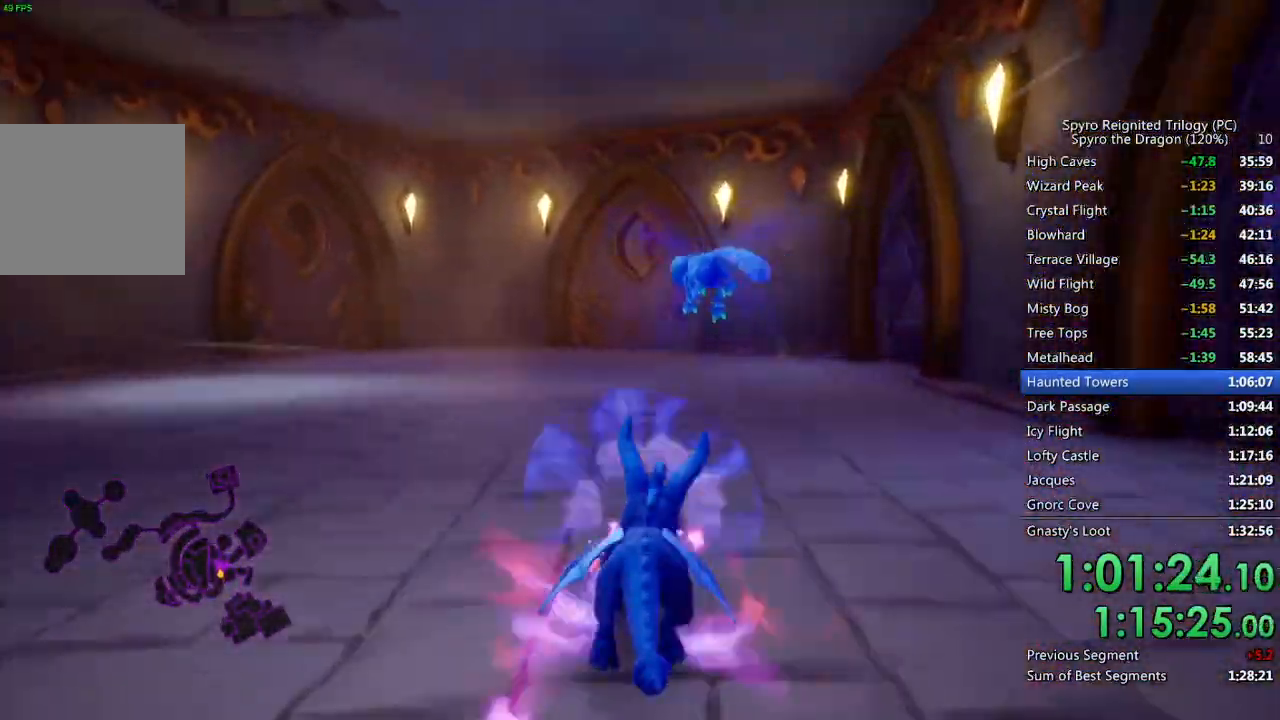
{"buttons": ["SQUARE"], "left_stick": "right", "right_stick": "center", "events": [[133, "left_stick", "right"]]}
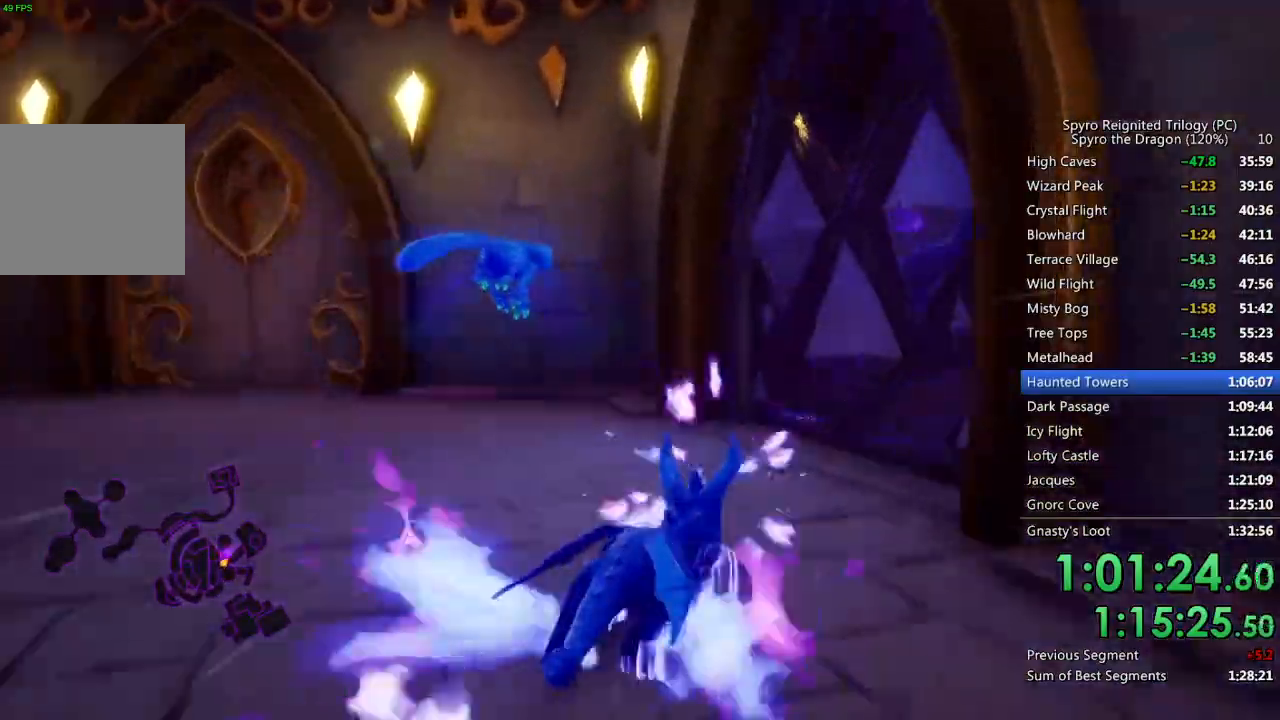
{"buttons": ["SQUARE"], "left_stick": "left", "right_stick": "center", "events": [[100, "left_stick", "center"], [167, "left_stick", "right"], [350, "left_stick", "center"], [433, "left_stick", "left"]]}
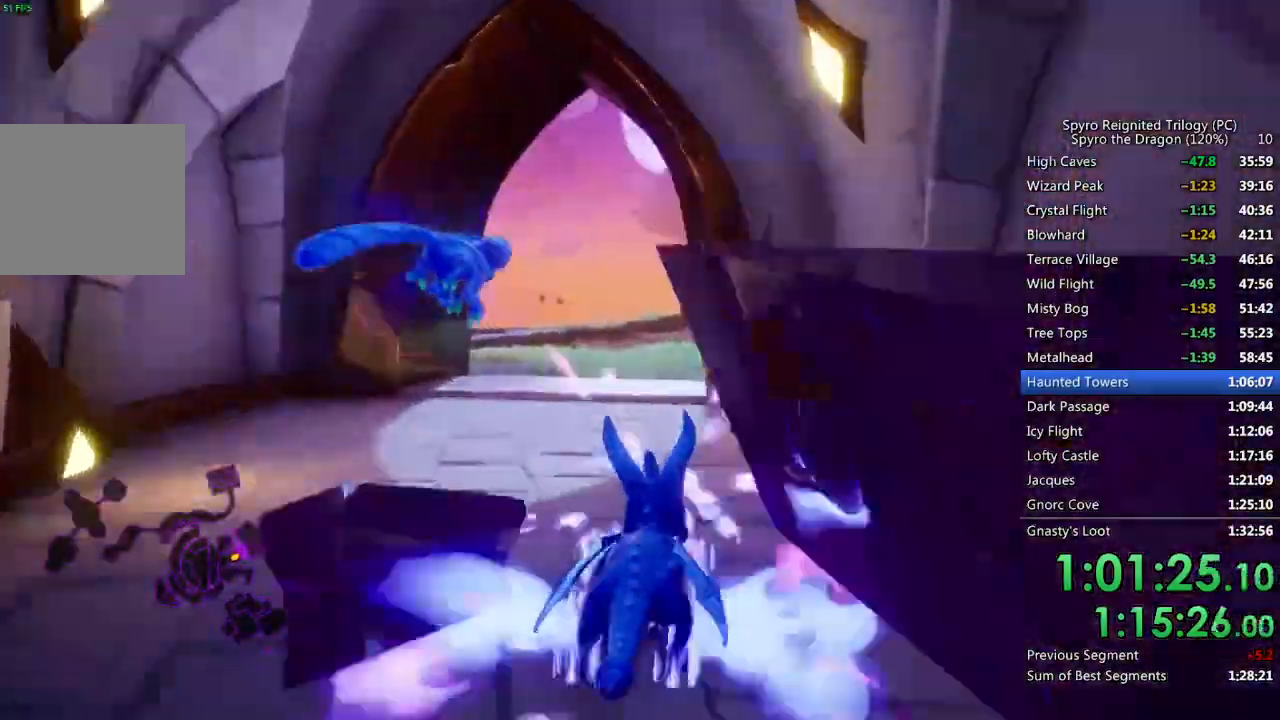
{"buttons": ["SQUARE"], "left_stick": "center", "right_stick": "center", "events": [[50, "left_stick", "center"], [133, "left_stick", "left"], [300, "left_stick", "center"]]}
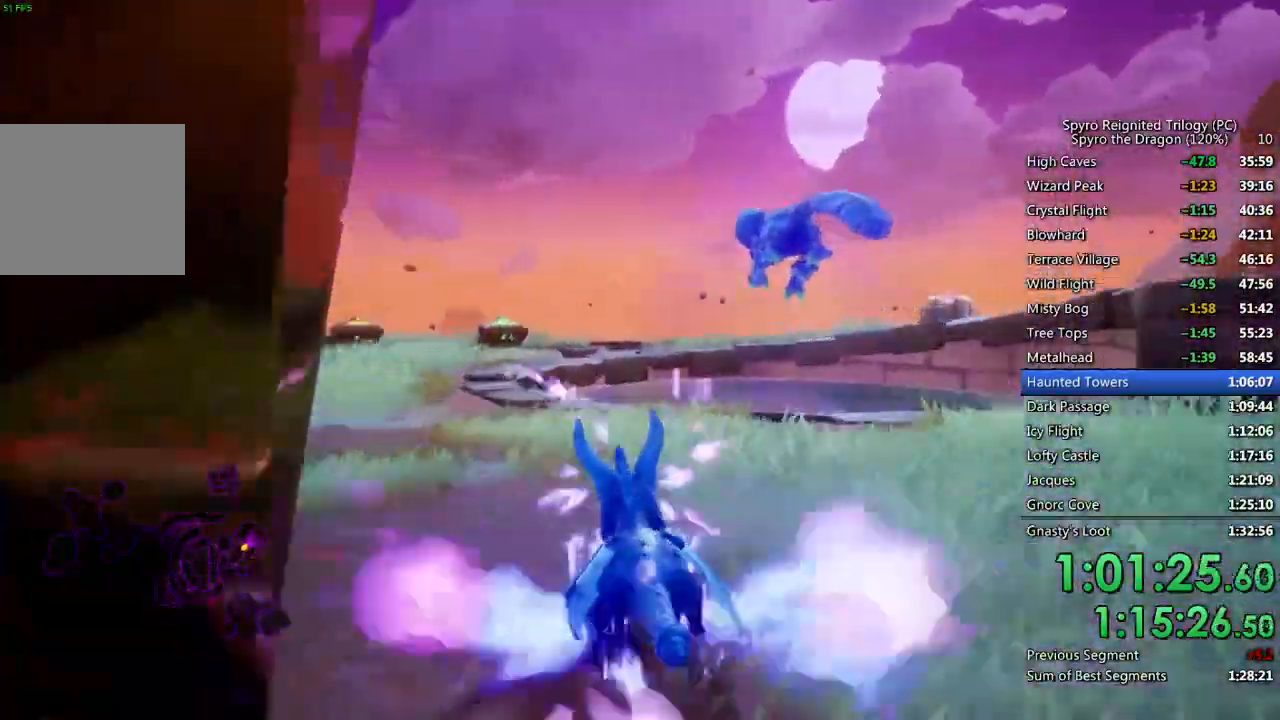
{"buttons": ["SQUARE"], "left_stick": "left", "right_stick": "center", "events": [[33, "left_stick", "left"]]}
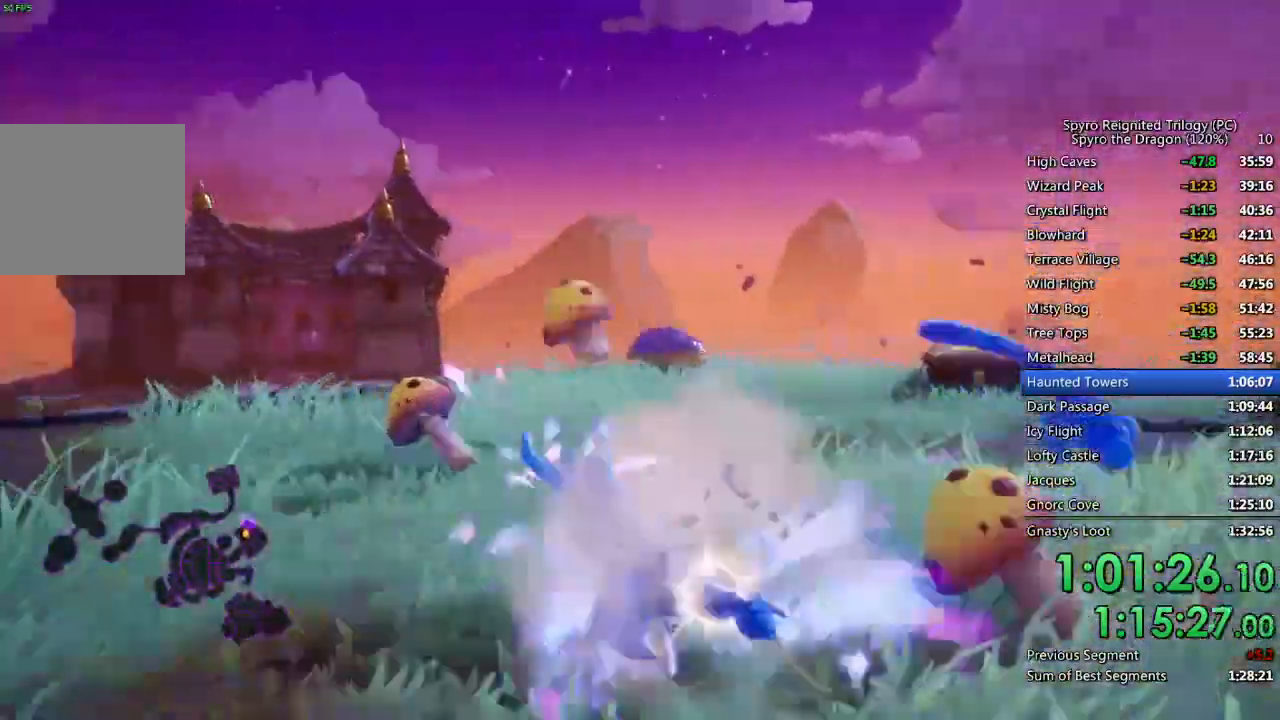
{"buttons": ["SQUARE"], "left_stick": "left", "right_stick": "center", "events": [[67, "CROSS", "down"], [83, "left_stick", "center"], [267, "CROSS", "up"], [350, "left_stick", "left"]]}
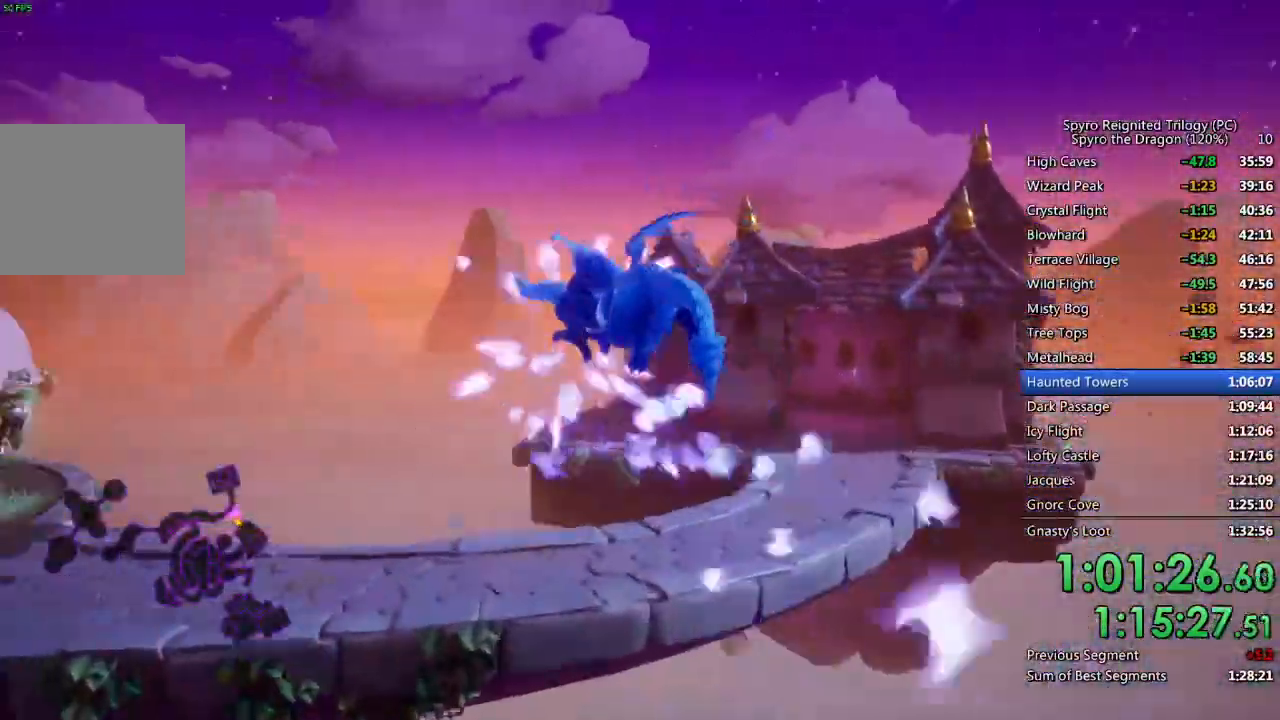
{"buttons": ["SQUARE"], "left_stick": "center", "right_stick": "center", "events": [[367, "left_stick", "center"]]}
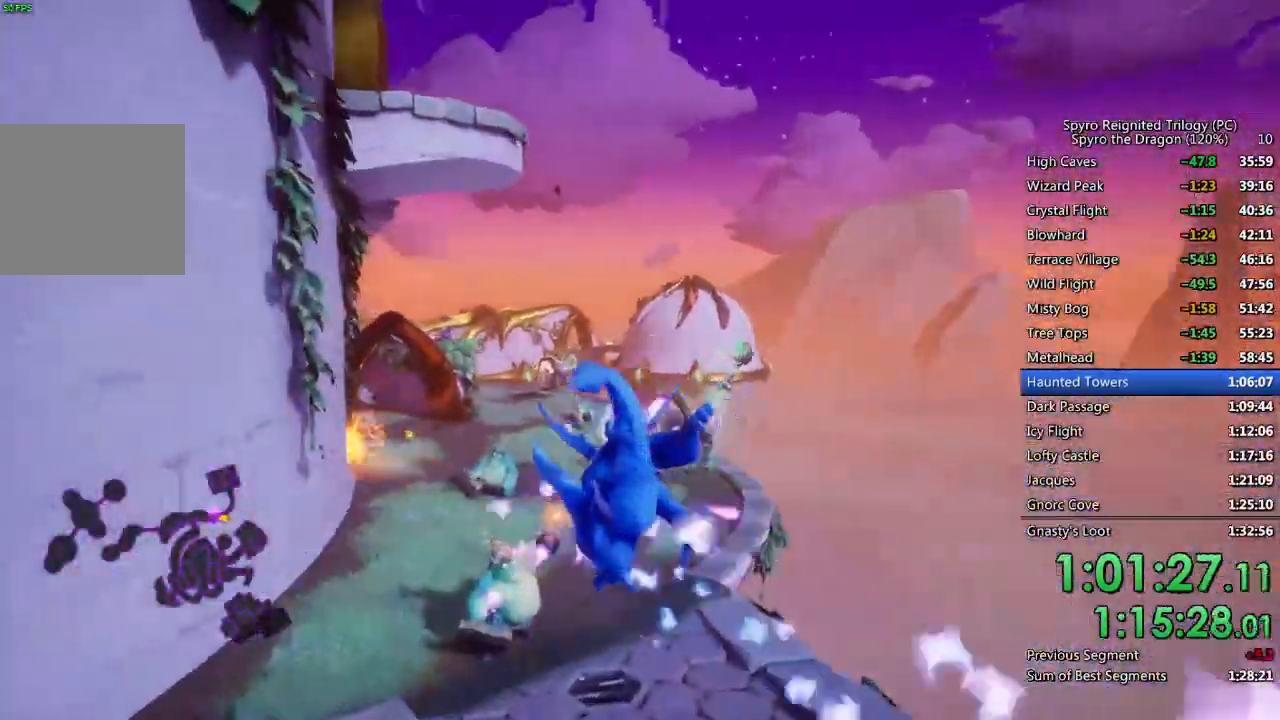
{"buttons": ["SQUARE"], "left_stick": "right", "right_stick": "center", "events": [[183, "left_stick", "right"], [267, "left_stick", "center"], [483, "left_stick", "right"]]}
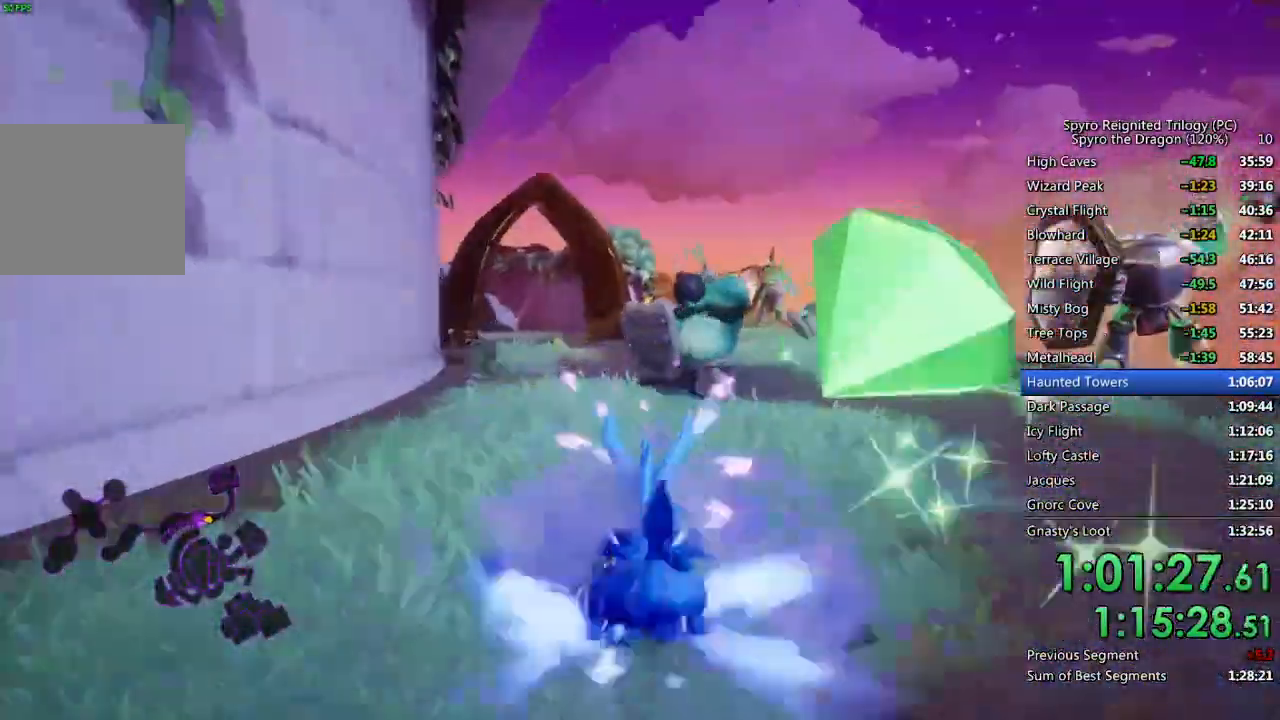
{"buttons": ["SQUARE"], "left_stick": "center", "right_stick": "center", "events": [[67, "left_stick", "center"], [233, "left_stick", "left"], [417, "left_stick", "center"]]}
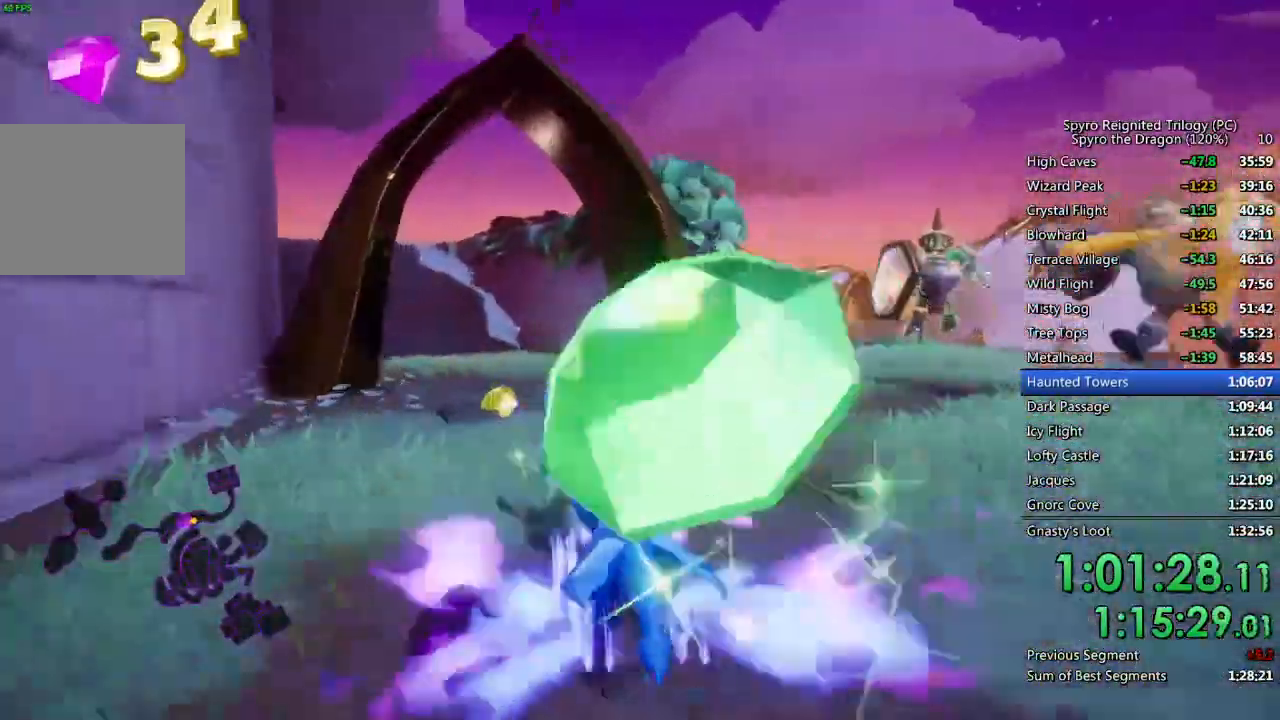
{"buttons": ["SQUARE"], "left_stick": "center", "right_stick": "center", "events": [[100, "left_stick", "left"], [167, "left_stick", "center"], [333, "left_stick", "left"], [483, "left_stick", "center"]]}
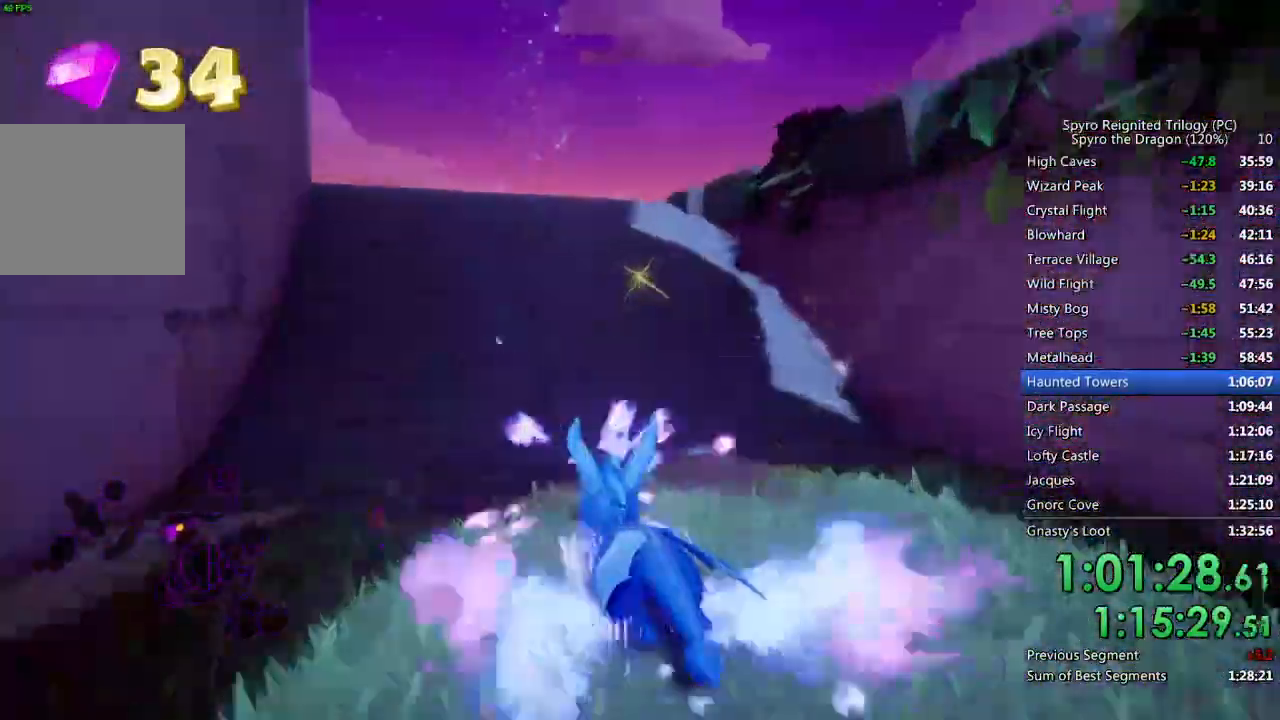
{"buttons": ["CROSS", "SQUARE"], "left_stick": "center", "right_stick": "center", "events": [[250, "left_stick", "left"], [400, "CROSS", "down"], [400, "left_stick", "center"]]}
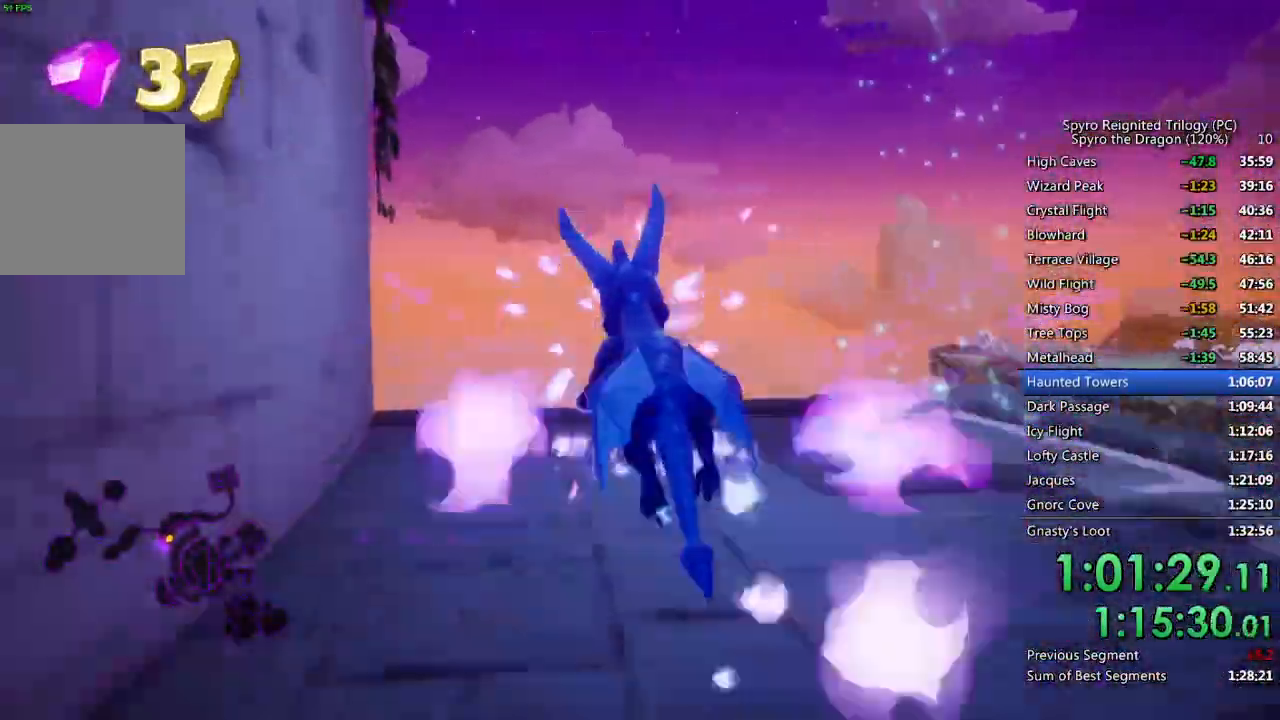
{"buttons": ["SQUARE"], "left_stick": "left", "right_stick": "center", "events": [[317, "left_stick", "left"], [383, "CROSS", "up"]]}
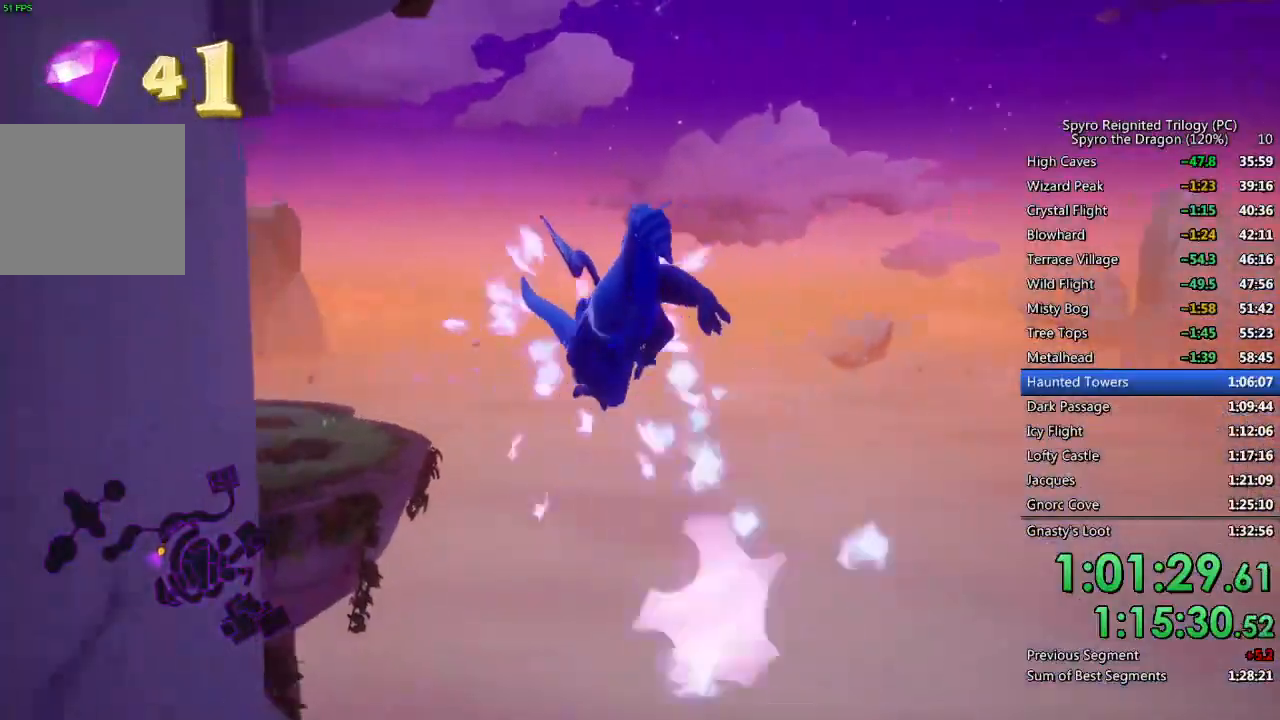
{"buttons": ["SQUARE"], "left_stick": "center", "right_stick": "center", "events": [[67, "left_stick", "center"], [283, "left_stick", "left"], [367, "left_stick", "center"]]}
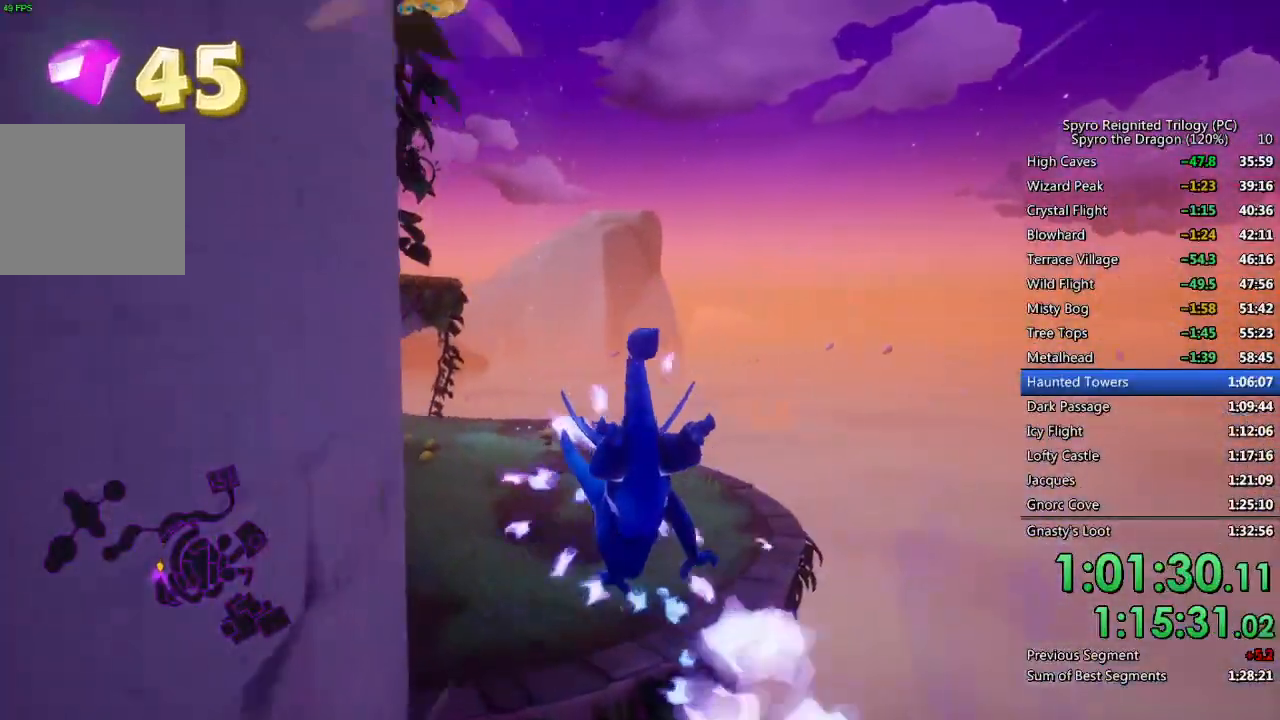
{"buttons": ["SQUARE"], "left_stick": "up-right", "right_stick": "center", "events": [[50, "left_stick", "left"], [200, "left_stick", "up-right"], [350, "left_stick", "center"], [483, "left_stick", "up-right"]]}